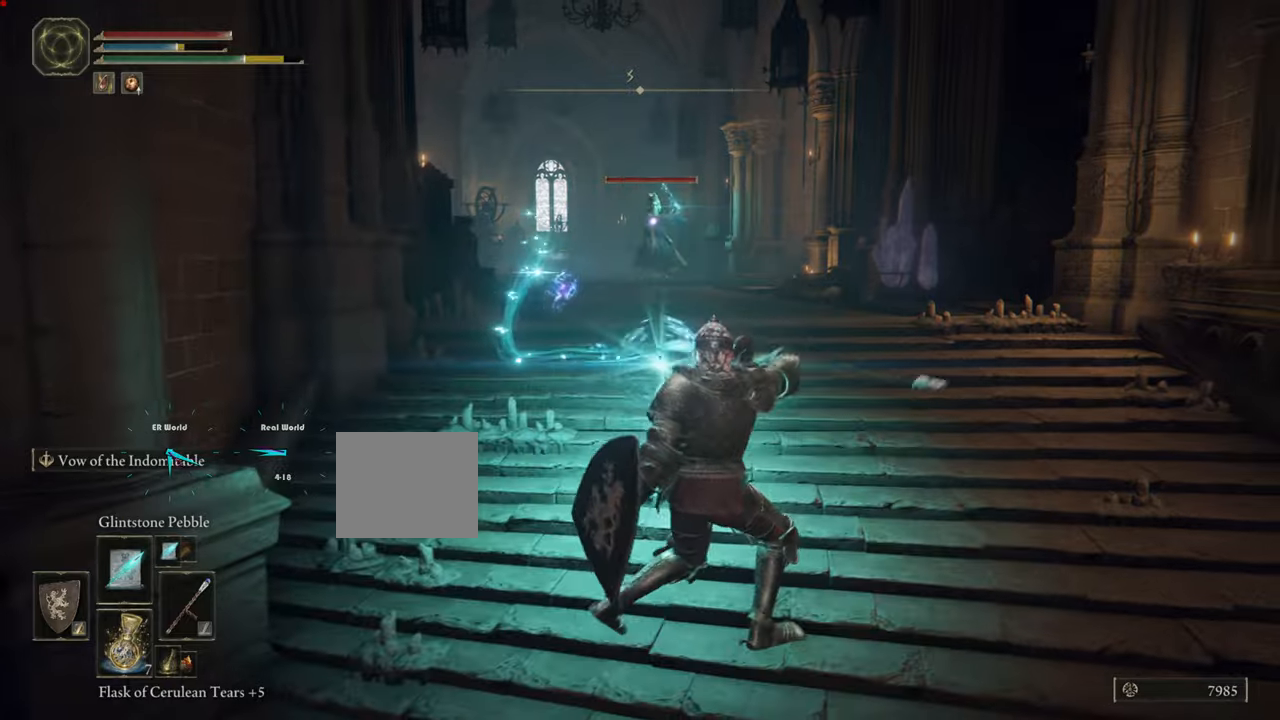
Gameplay with a controller (PlayStation layout); each line is a JSON object with the inputs held at the frame after it. "events" lists button and stick changes between this image and that frame as [ms after this image, input, new state], when the widget could be followed in between.
{"buttons": ["L1"], "left_stick": "up-right", "right_stick": "center", "events": []}
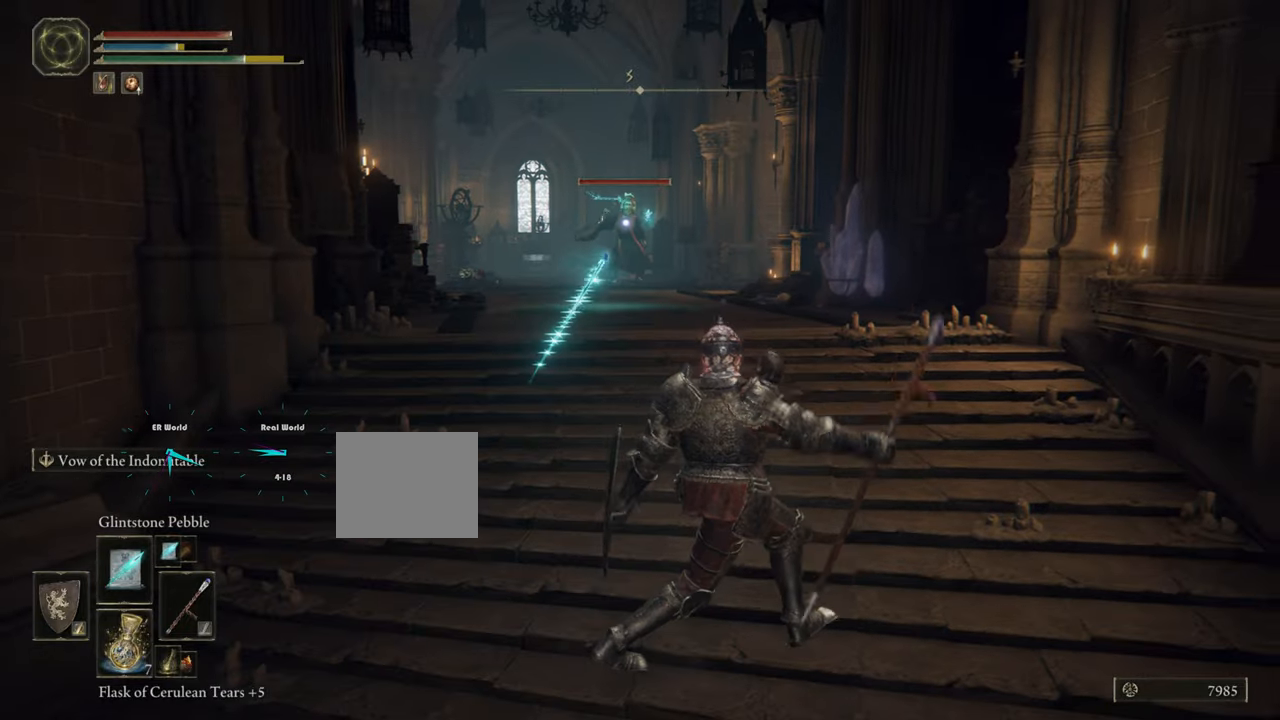
{"buttons": ["L1"], "left_stick": "up-right", "right_stick": "center", "events": []}
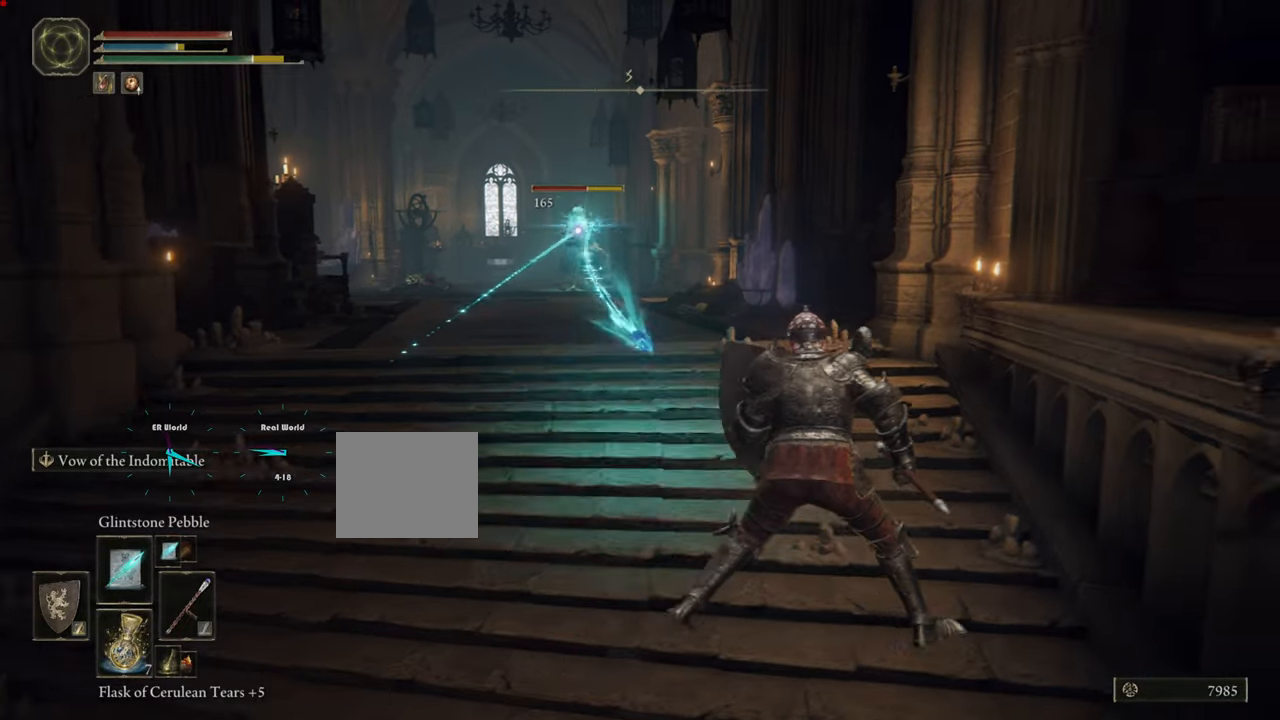
{"buttons": ["L1"], "left_stick": "up-left", "right_stick": "center", "events": [[300, "left_stick", "up"], [434, "left_stick", "up-left"]]}
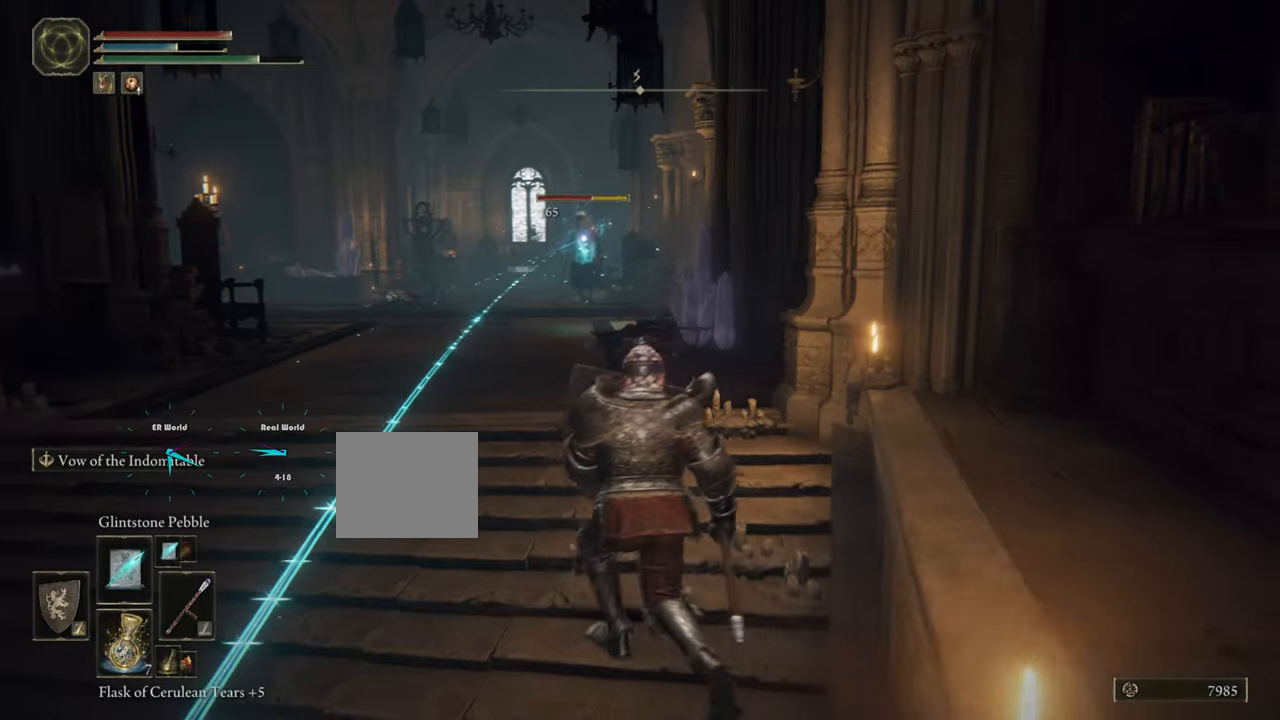
{"buttons": ["L1"], "left_stick": "left", "right_stick": "center", "events": [[34, "left_stick", "left"]]}
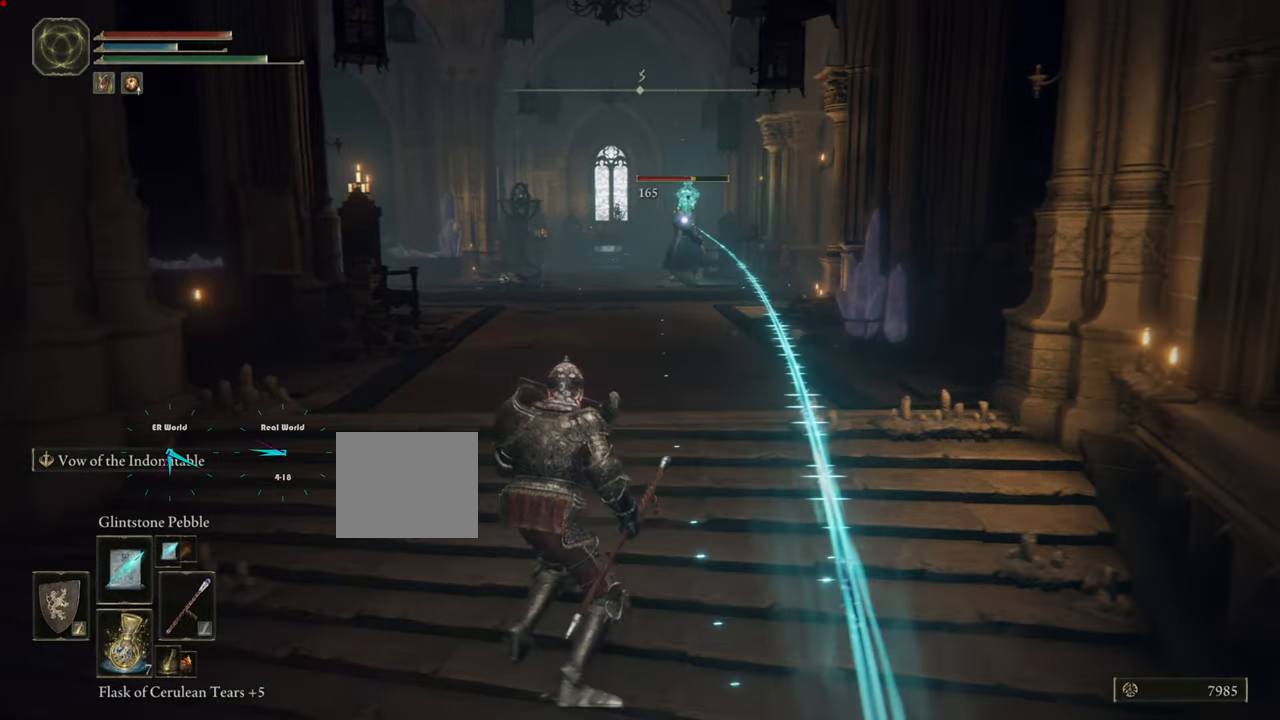
{"buttons": ["L1"], "left_stick": "left", "right_stick": "center", "events": [[284, "R1", "down"], [417, "R1", "up"]]}
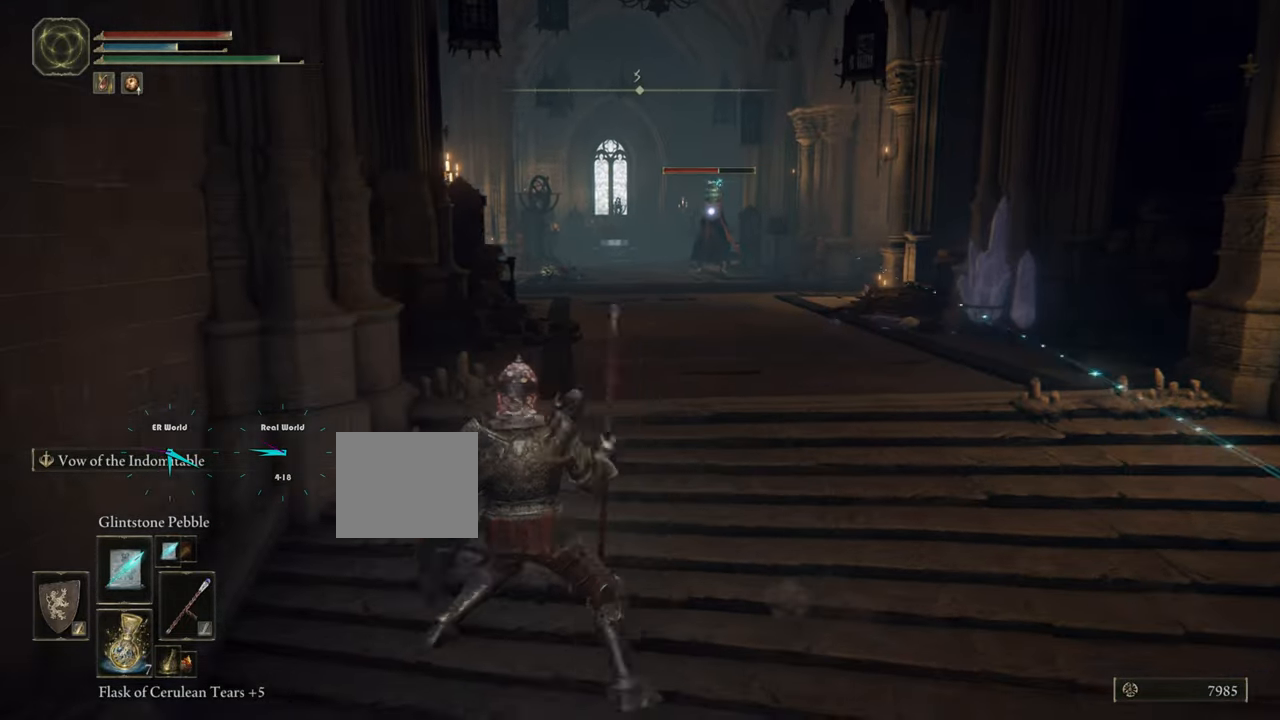
{"buttons": ["L1"], "left_stick": "right", "right_stick": "center", "events": [[434, "left_stick", "down-right"], [501, "left_stick", "right"]]}
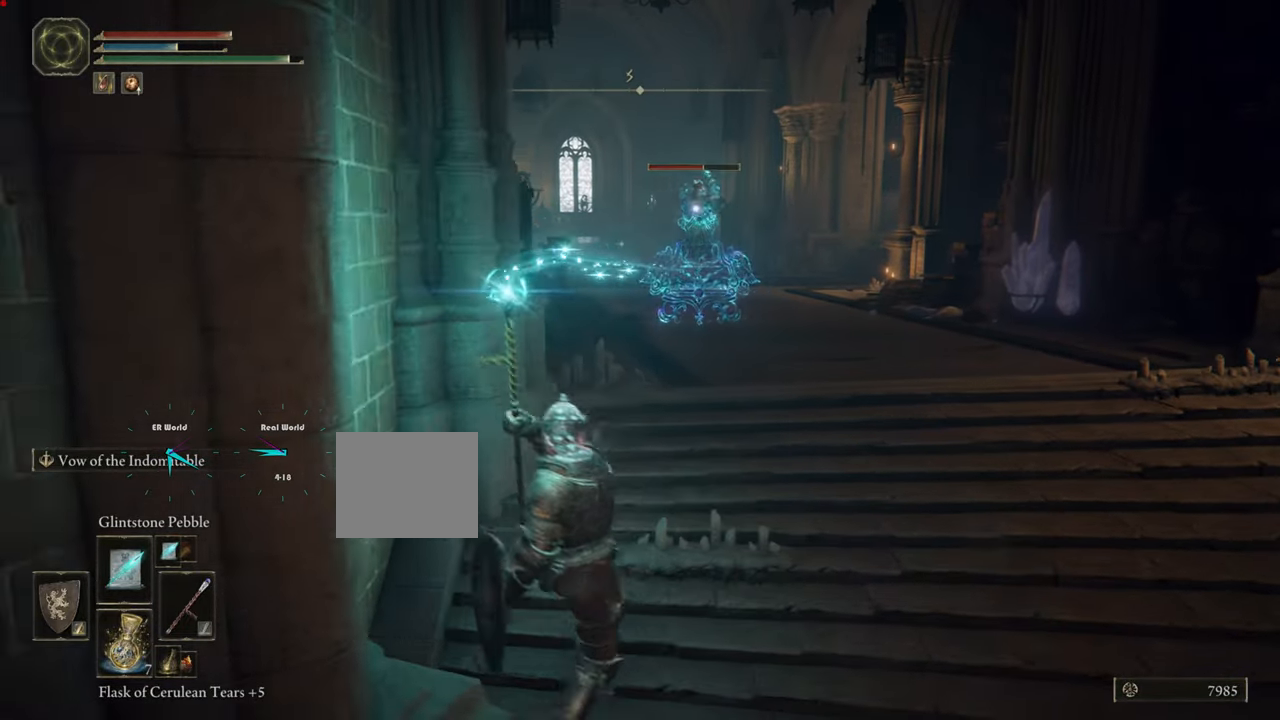
{"buttons": ["L1"], "left_stick": "right", "right_stick": "center", "events": []}
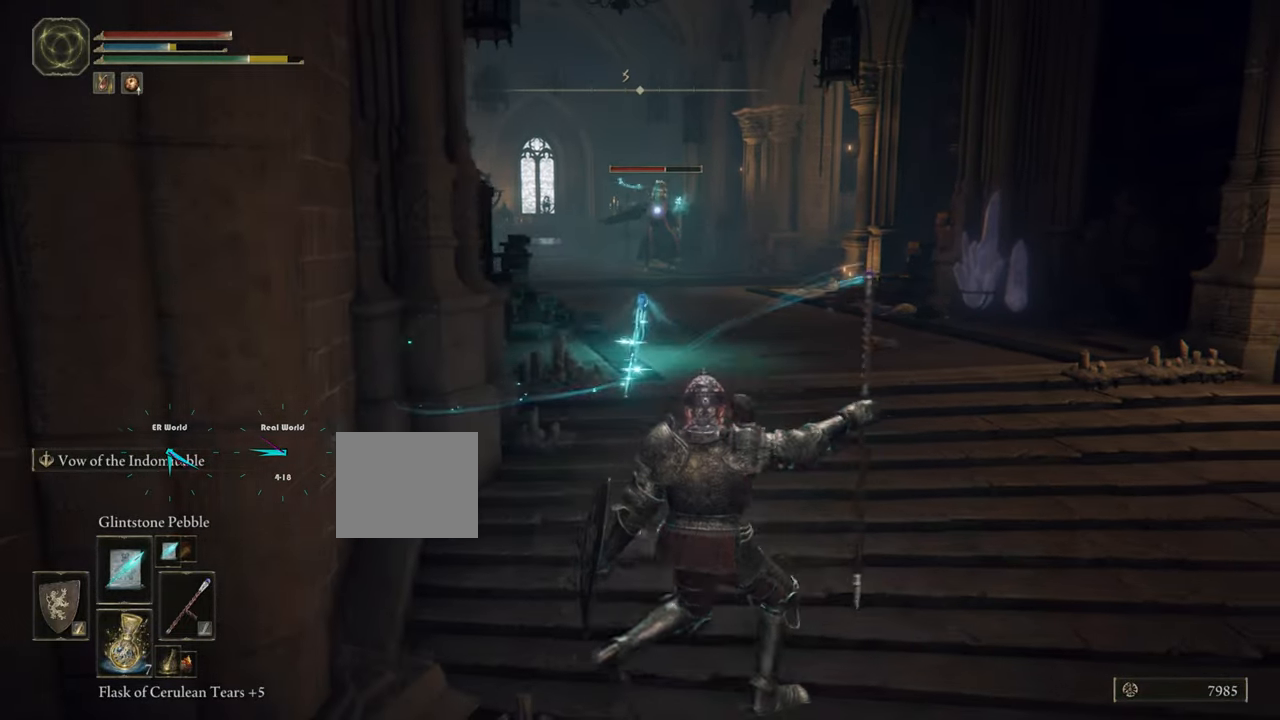
{"buttons": ["L1"], "left_stick": "right", "right_stick": "center", "events": []}
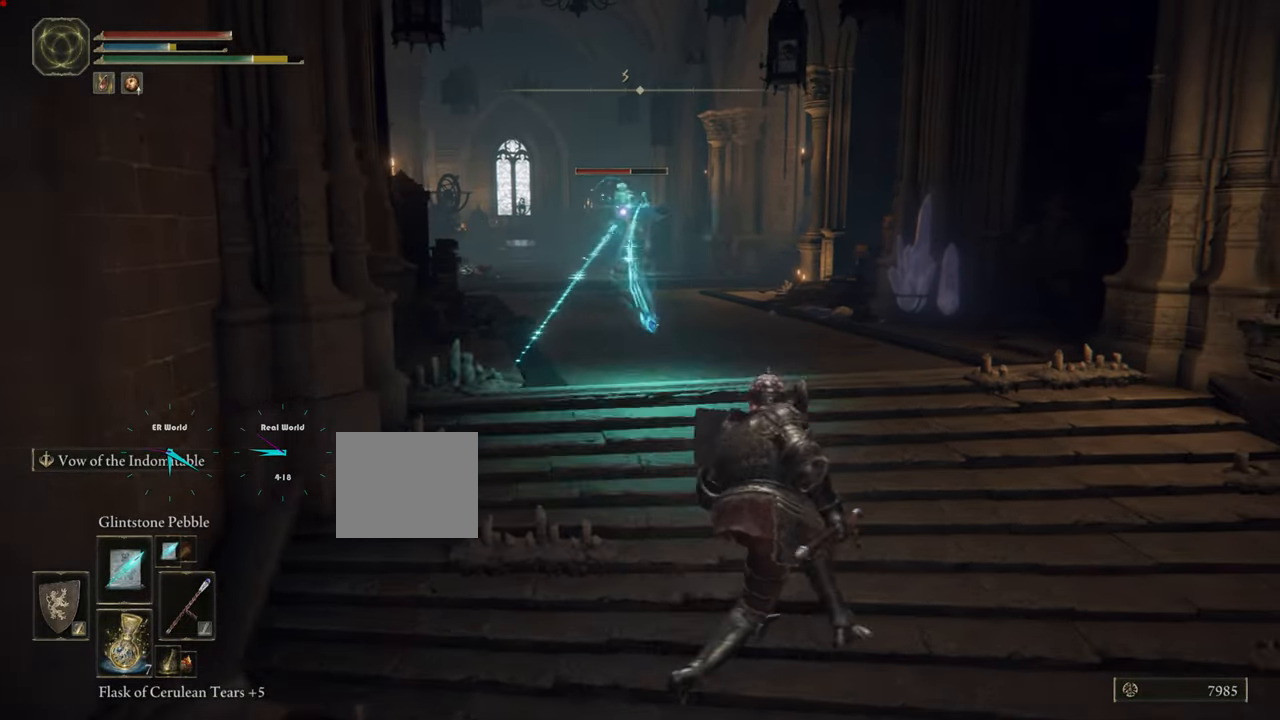
{"buttons": ["L1"], "left_stick": "right", "right_stick": "center", "events": []}
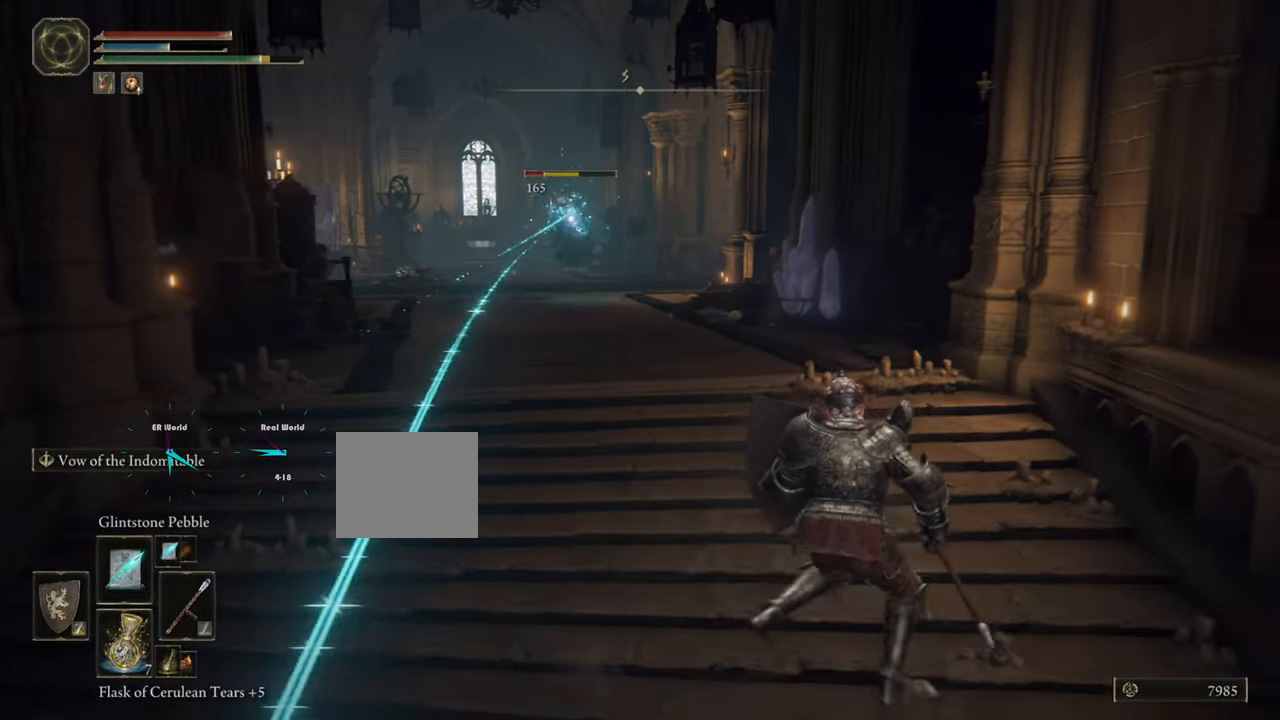
{"buttons": ["L1"], "left_stick": "left", "right_stick": "center", "events": [[151, "left_stick", "up"], [201, "left_stick", "left"]]}
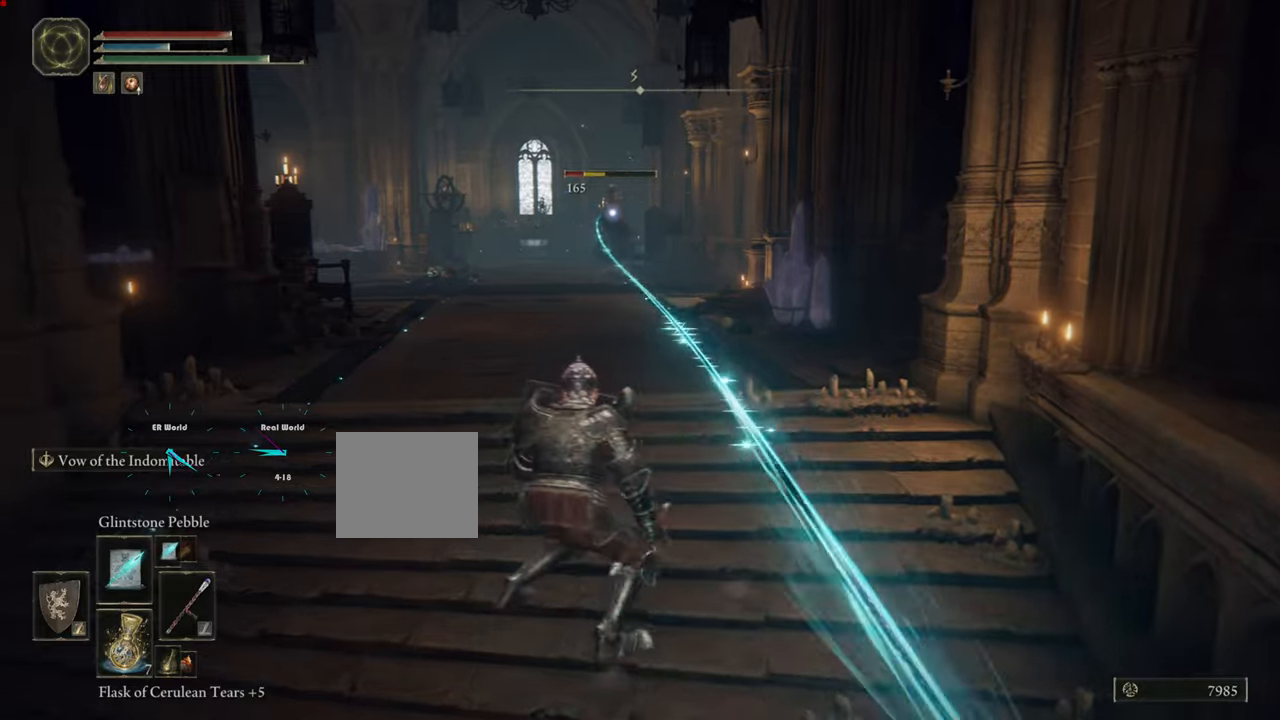
{"buttons": ["L1"], "left_stick": "right", "right_stick": "center", "events": [[467, "left_stick", "right"]]}
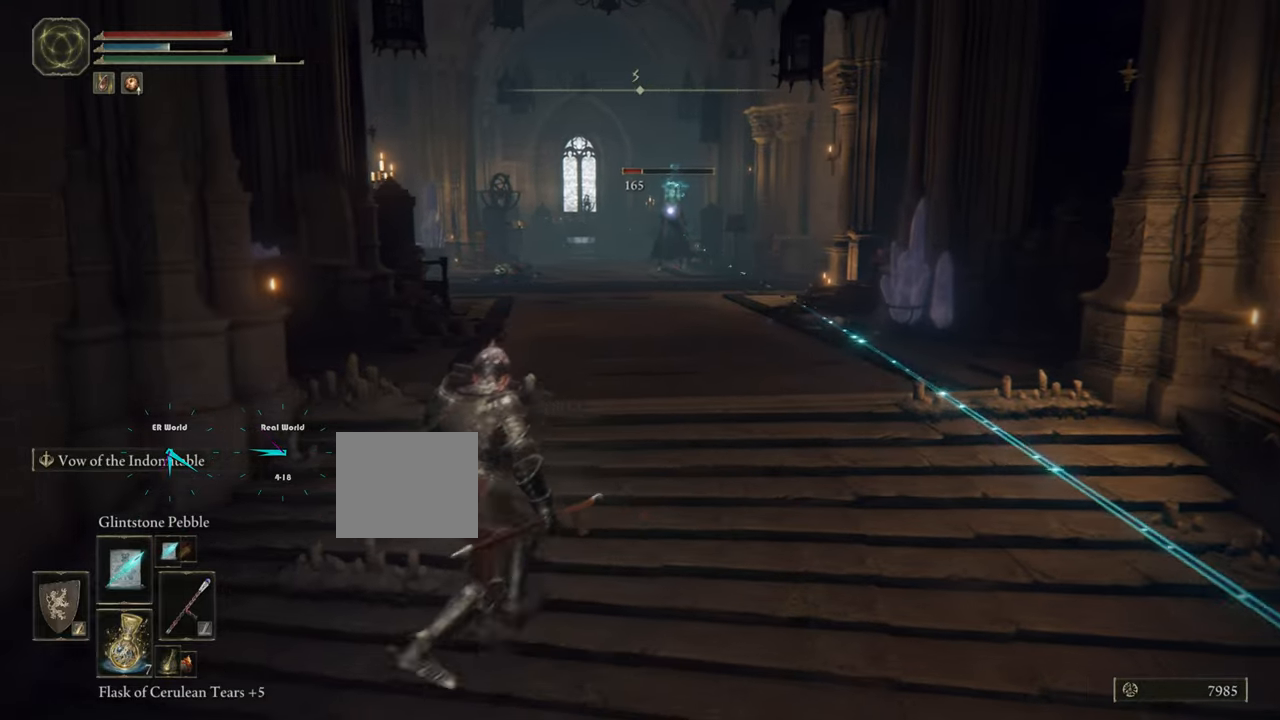
{"buttons": ["L1"], "left_stick": "right", "right_stick": "center", "events": [[16, "R1", "down"], [166, "R1", "up"]]}